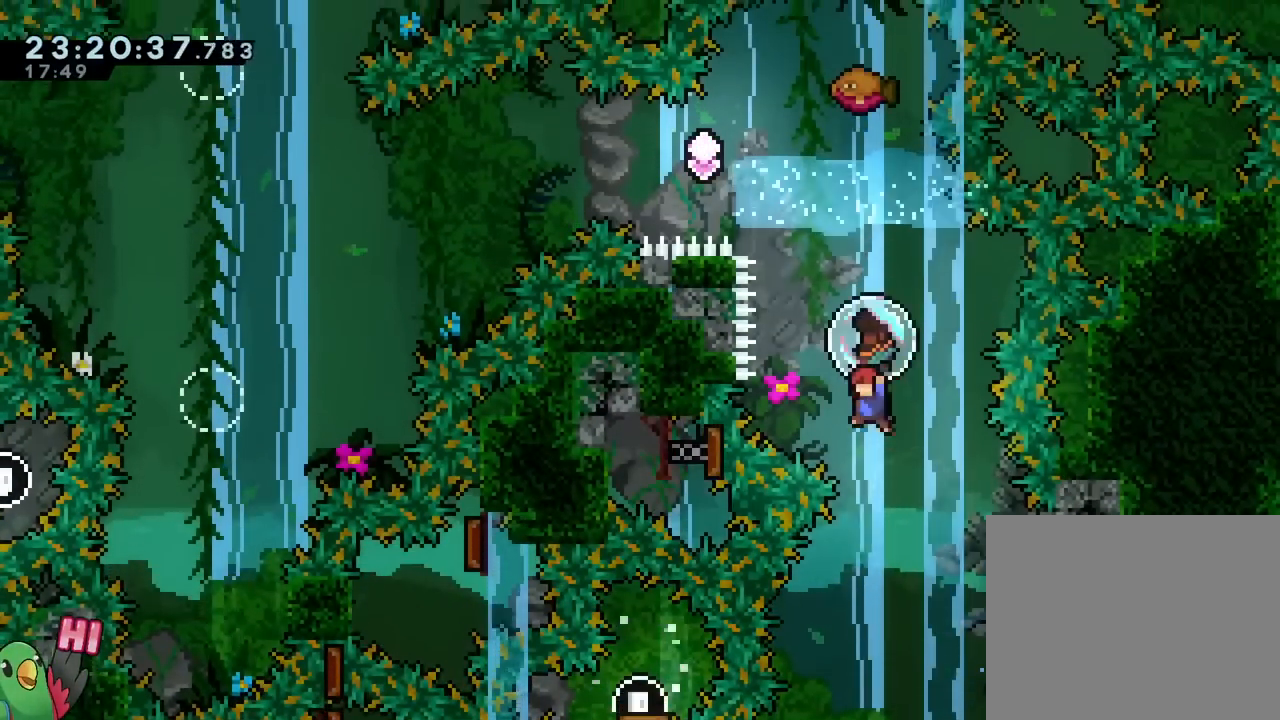
Gameplay with a controller (Nintendo layout); each line is a JSON object with the inputs held at the frame after it. "events" lists button and stick changes between this image and that frame as [ms after this image, input, new state], when the widget could be followed in between. Not read: HOME L1 L2 L3 R1 R2 R3 SELECT.
{"buttons": ["B"], "left_stick": "up-left", "right_stick": "center", "events": [[184, "left_stick", "up"], [284, "Y", "down"], [451, "Y", "up"], [451, "left_stick", "up-left"]]}
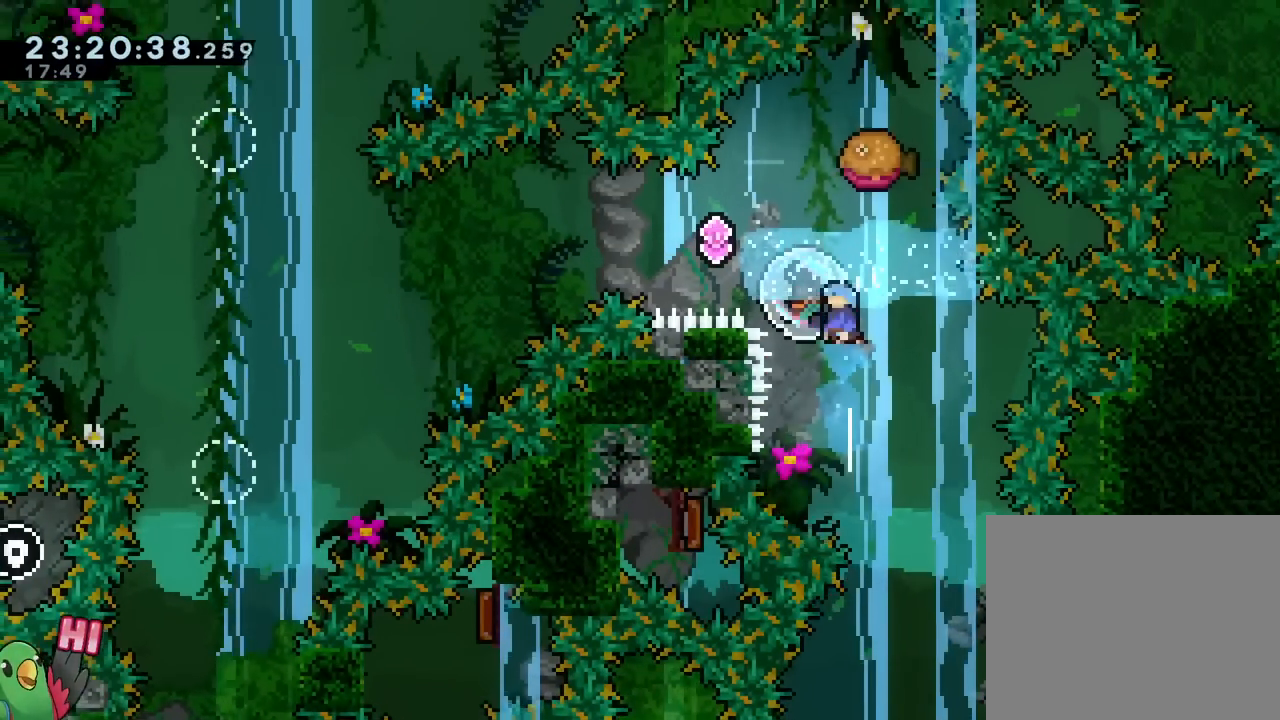
{"buttons": ["B"], "left_stick": "left", "right_stick": "center", "events": [[433, "left_stick", "left"]]}
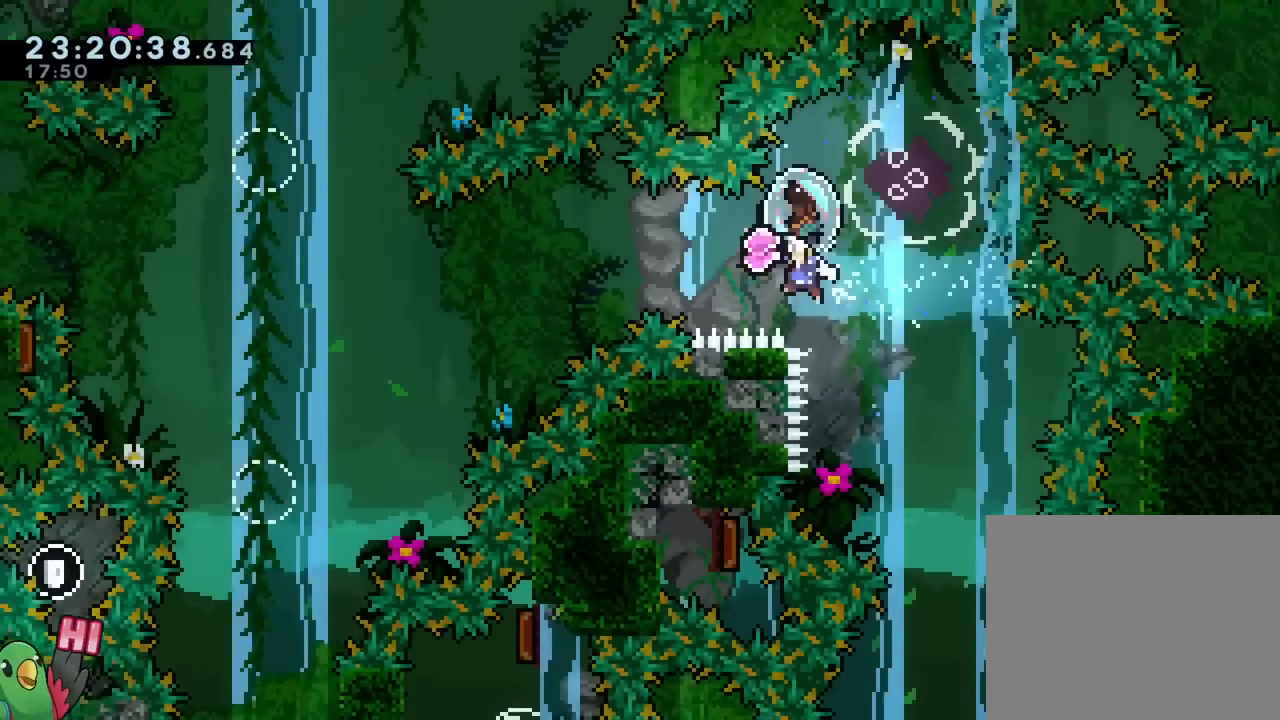
{"buttons": ["B"], "left_stick": "center", "right_stick": "center"}
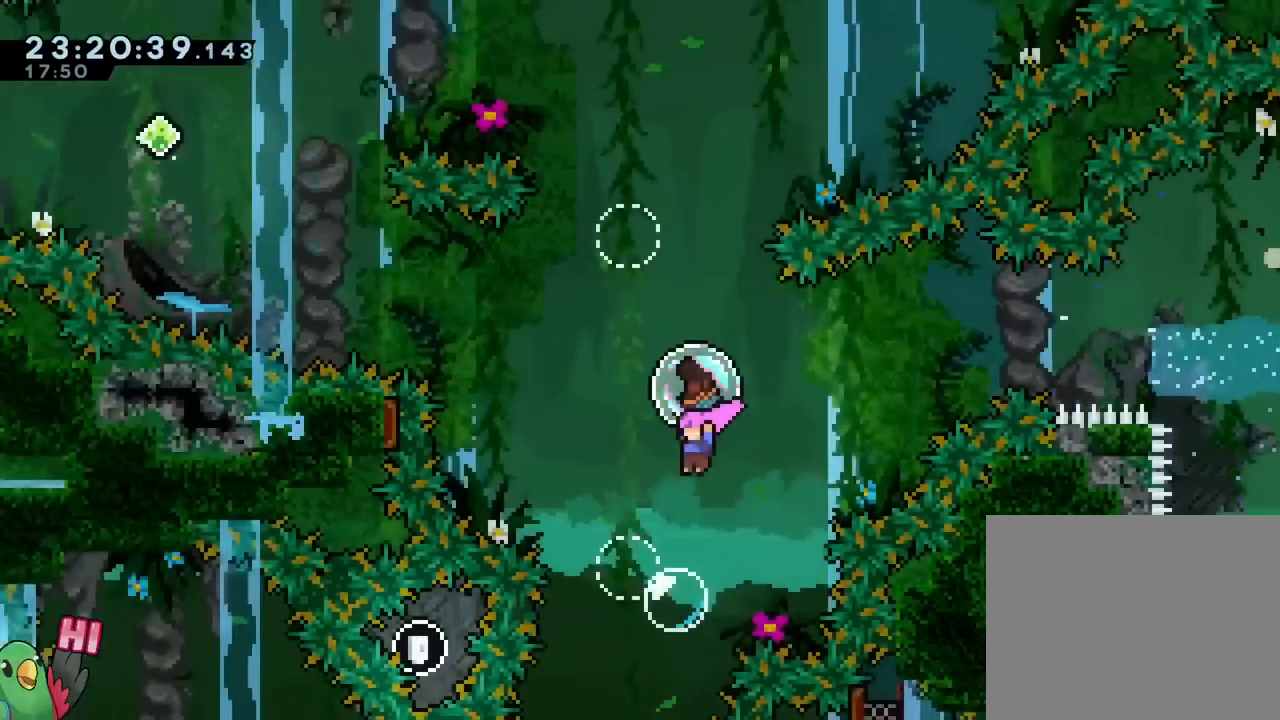
{"buttons": ["B"], "left_stick": "left", "right_stick": "center", "events": [[66, "left_stick", "left"]]}
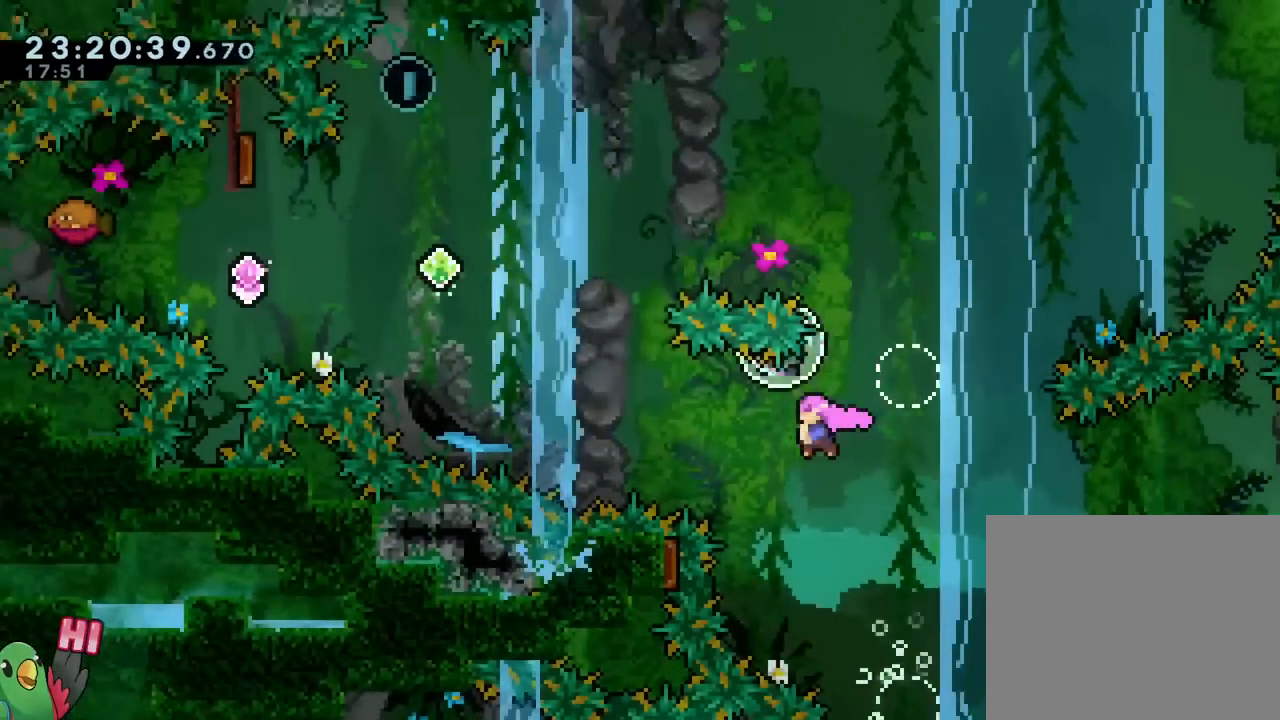
{"buttons": ["B", "Y"], "left_stick": "up-left", "right_stick": "center", "events": [[67, "Y", "down"], [217, "Y", "up"], [250, "left_stick", "up-left"], [384, "Y", "down"]]}
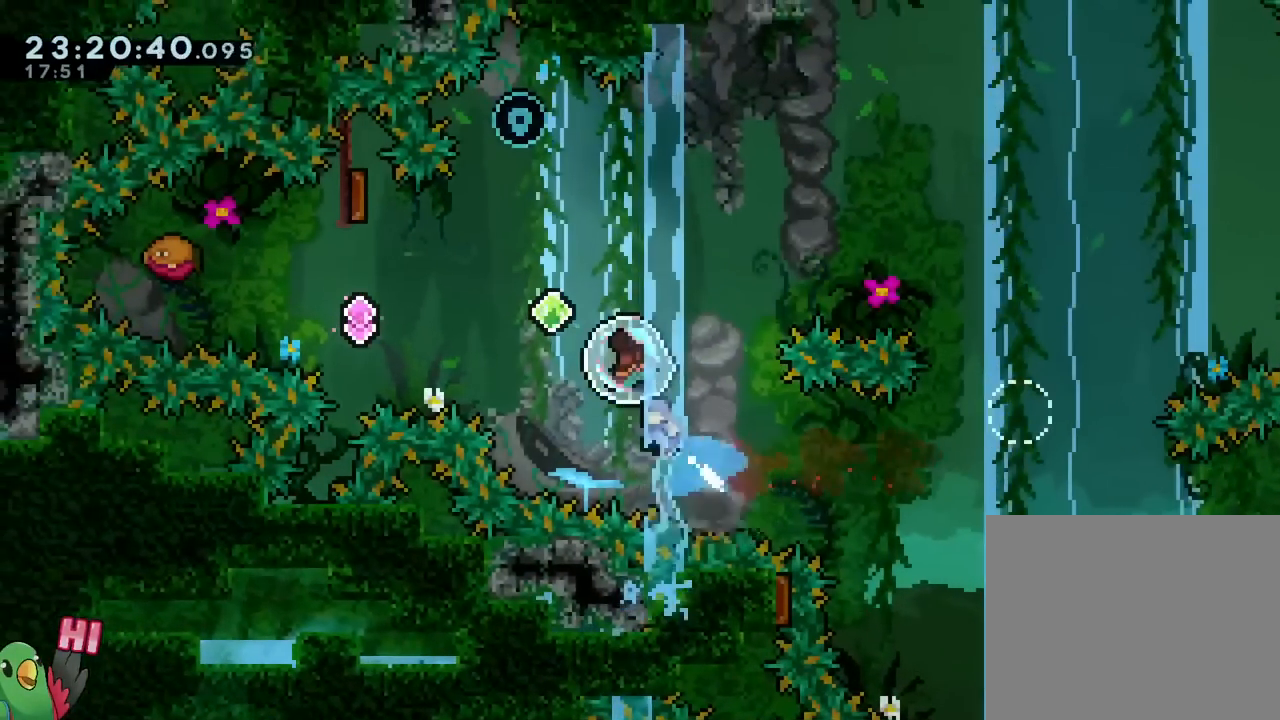
{"buttons": ["B"], "left_stick": "left", "right_stick": "center", "events": [[50, "Y", "up"], [133, "left_stick", "left"]]}
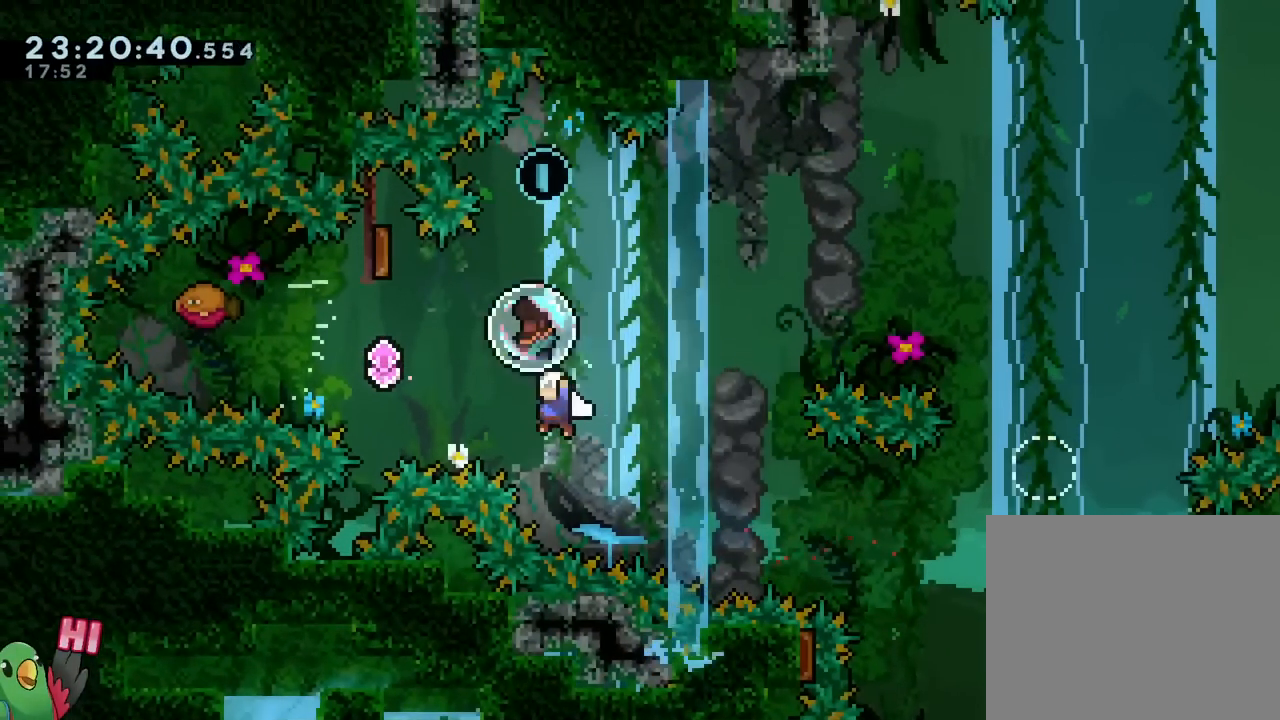
{"buttons": ["B"], "left_stick": "right", "right_stick": "center", "events": [[50, "Y", "down"], [184, "Y", "up"], [350, "left_stick", "right"]]}
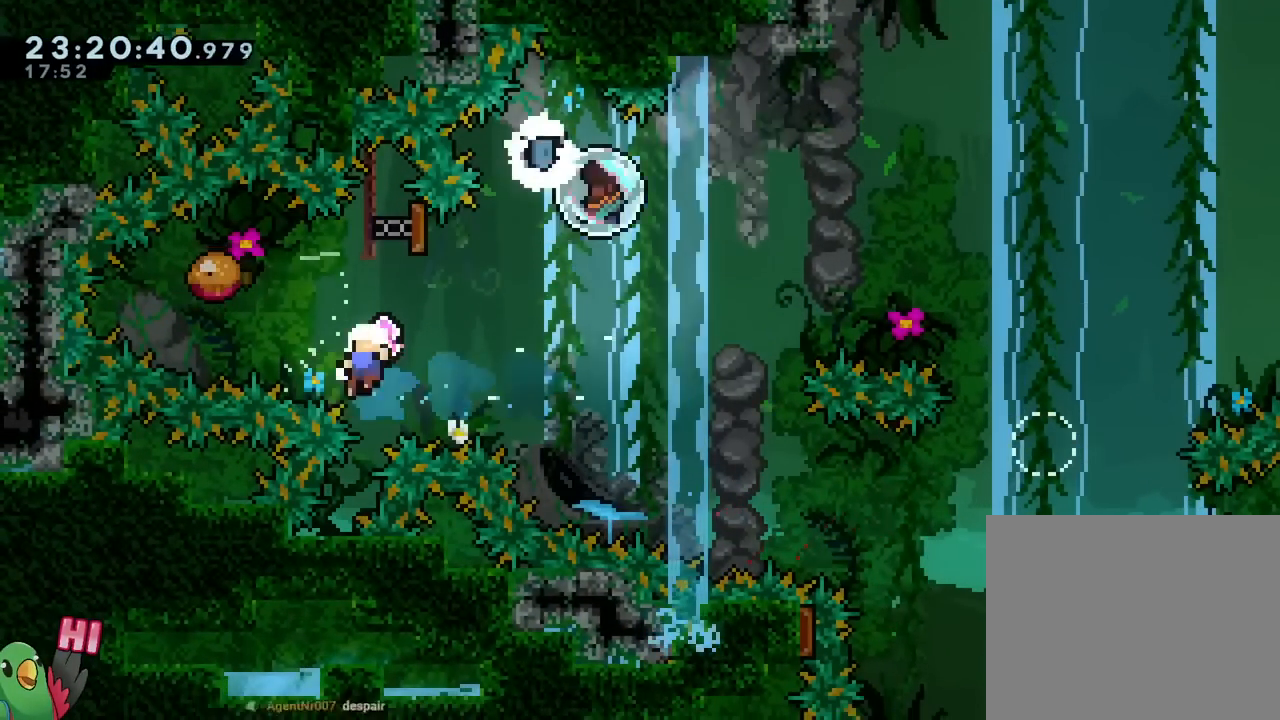
{"buttons": ["B"], "left_stick": "center", "right_stick": "center", "events": [[166, "B", "up"], [217, "B", "down"], [217, "left_stick", "center"], [283, "DPAD_LEFT", "down"], [350, "B", "up"], [433, "DPAD_LEFT", "up"], [483, "B", "down"]]}
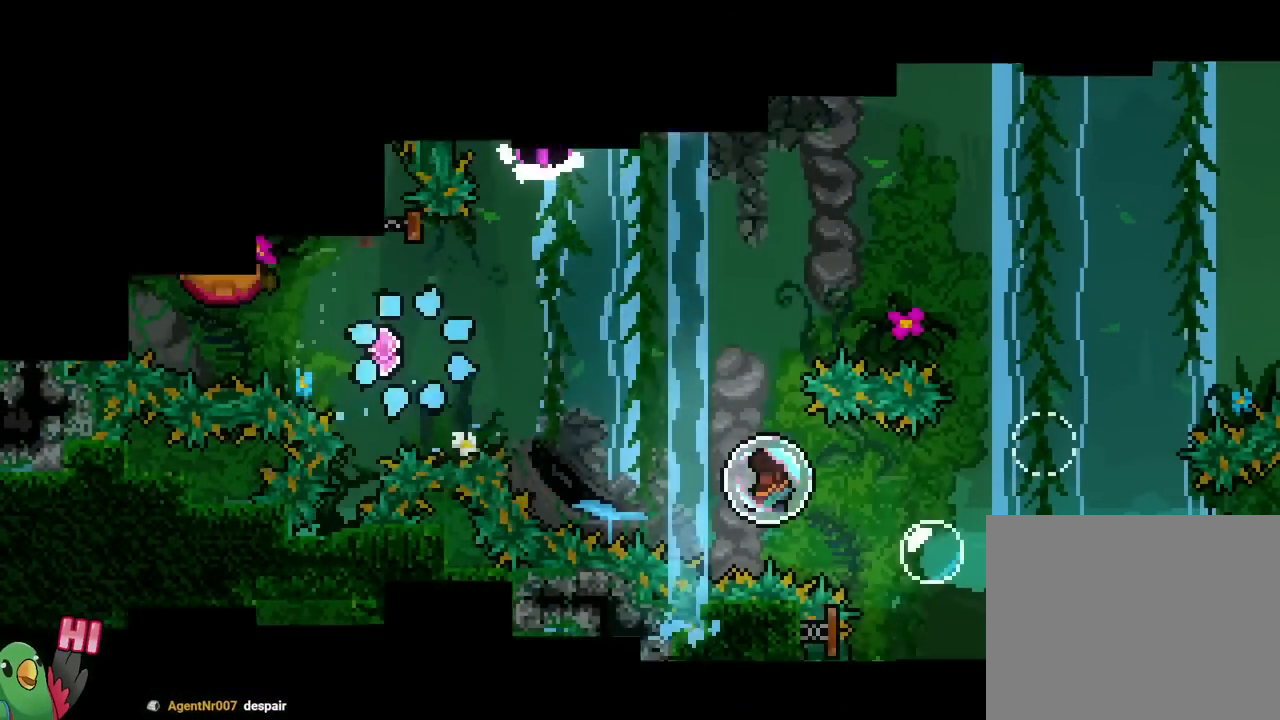
{"buttons": [], "left_stick": "center", "right_stick": "center", "events": [[117, "B", "up"]]}
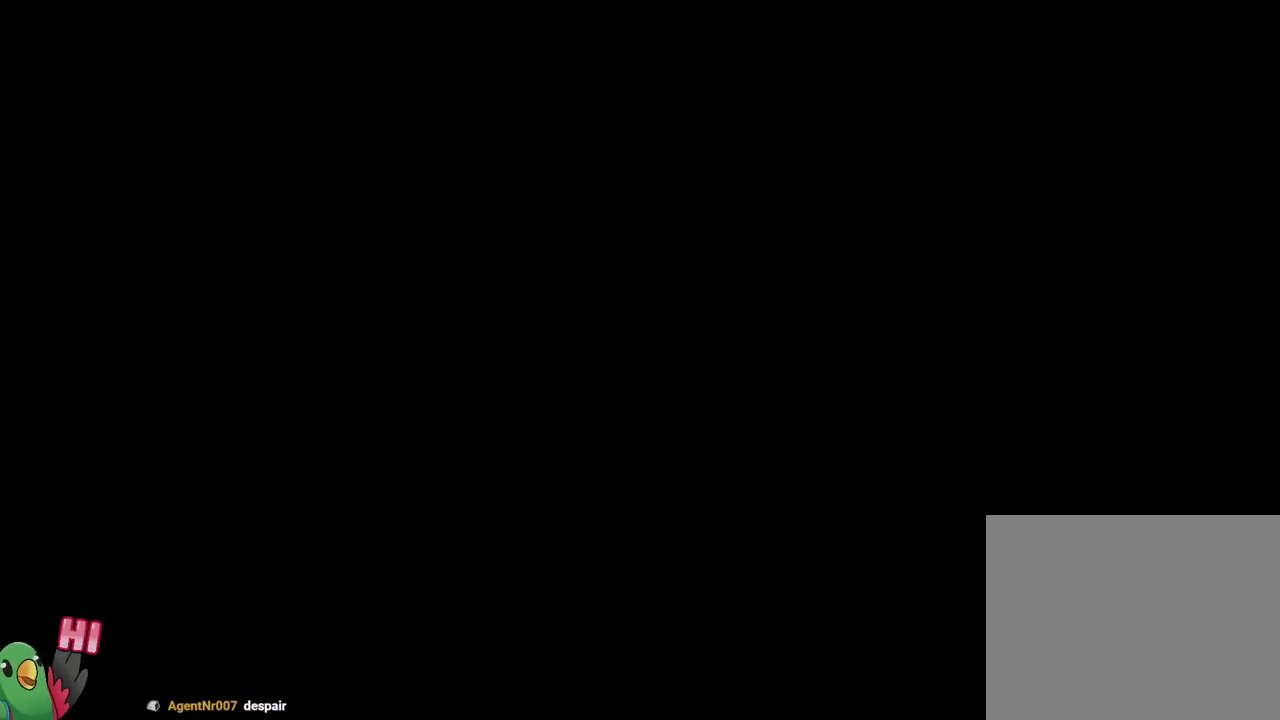
{"buttons": [], "left_stick": "center", "right_stick": "center", "events": []}
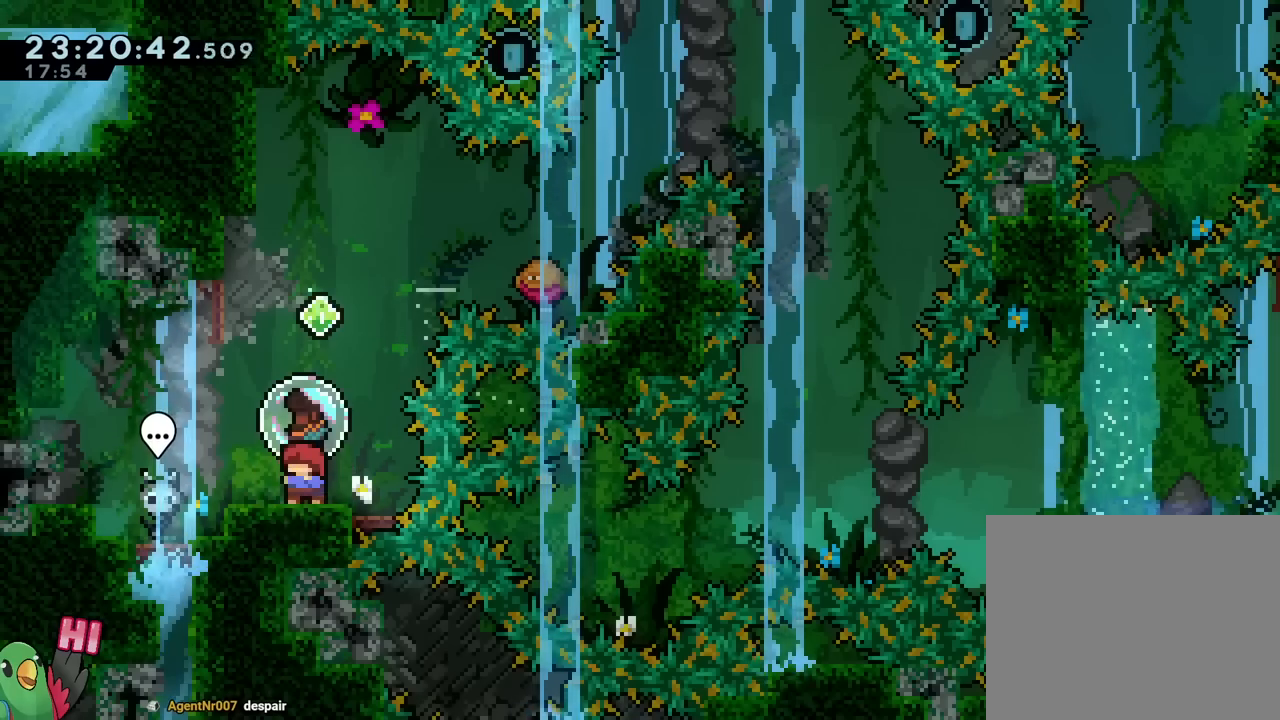
{"buttons": ["B"], "left_stick": "up", "right_stick": "center", "events": [[184, "B", "down"], [384, "left_stick", "up"]]}
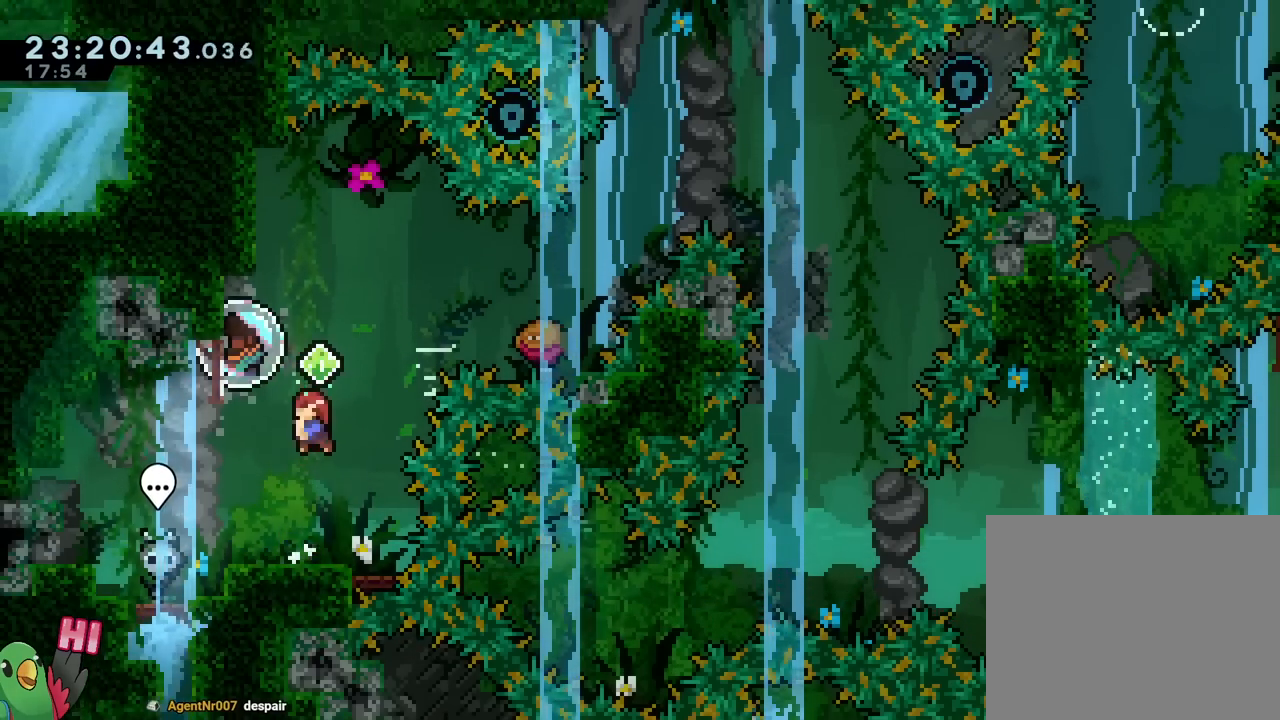
{"buttons": ["B"], "left_stick": "right", "right_stick": "center"}
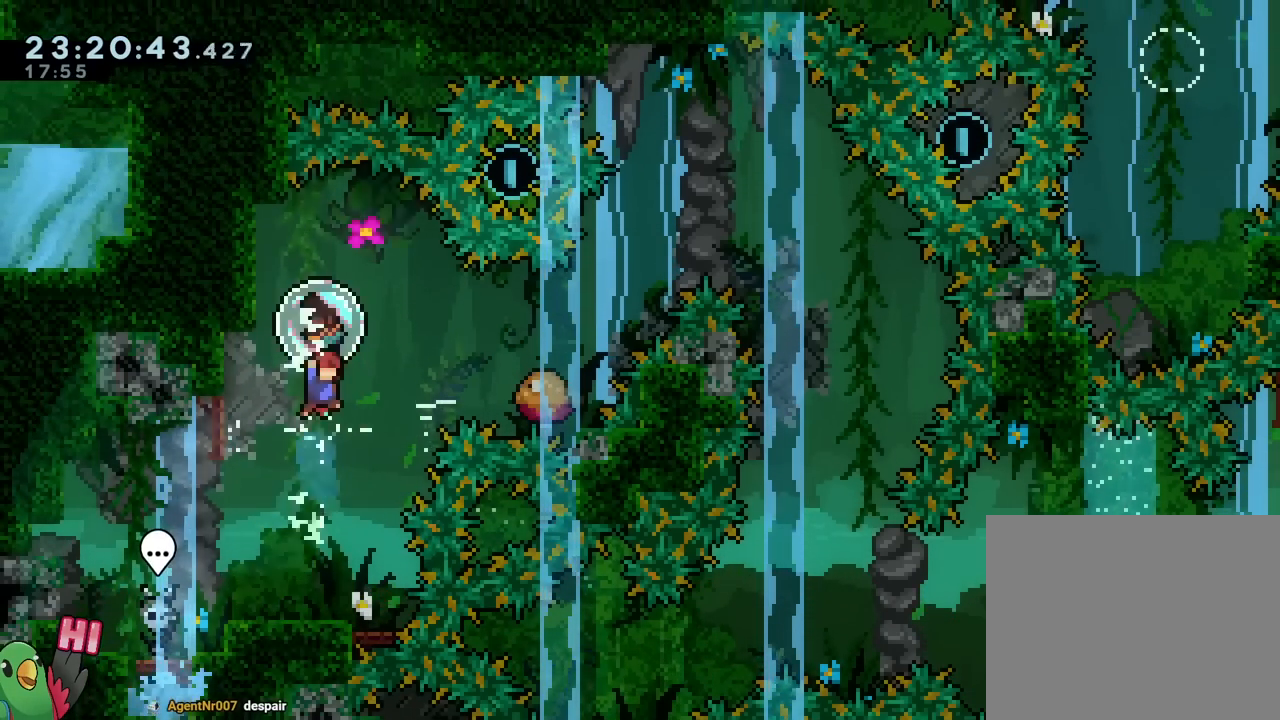
{"buttons": ["B"], "left_stick": "right", "right_stick": "center", "events": [[84, "DPAD_UP", "down"], [151, "DPAD_UP", "up"], [418, "DPAD_LEFT", "down"], [468, "DPAD_LEFT", "up"]]}